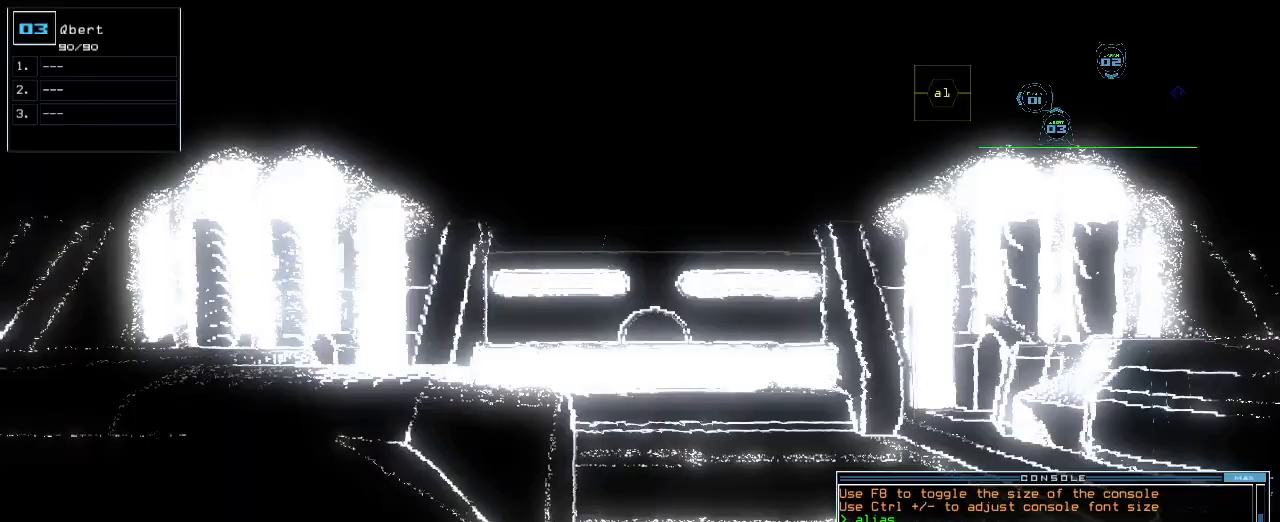
Gameplay with keyboard; each line is a JSON object with the keys held at the frame after it. "events" lists presses ("down") and releases ("up") of ".", "0", "1", "2", "3", "4", "5", "6", "7", "8", "9", "a", "b", "backspace", "c", "caps_lock", "comma", "ctrl_l", "ctrl_r", "d", "down", "e", "equals", "escape", "f", "f1", "g", "h", "i", "j", "k", "l", "left", "m", "minus", "n", "o", "p", "q", "quote", "r", "return", "right", "s", "semicolon", "shift_l", "shift_r", "space", "t", "tab", "tilde", "u", "up", "v", "w", "x", "y" and "z" between this image and that frame as [ms after this image, input, new state], when the widget could be followed in between. No other keys are recorded. Mouse input is not recorded.
{"keys": [], "events": [[67, "1", "down"], [133, "1", "up"]]}
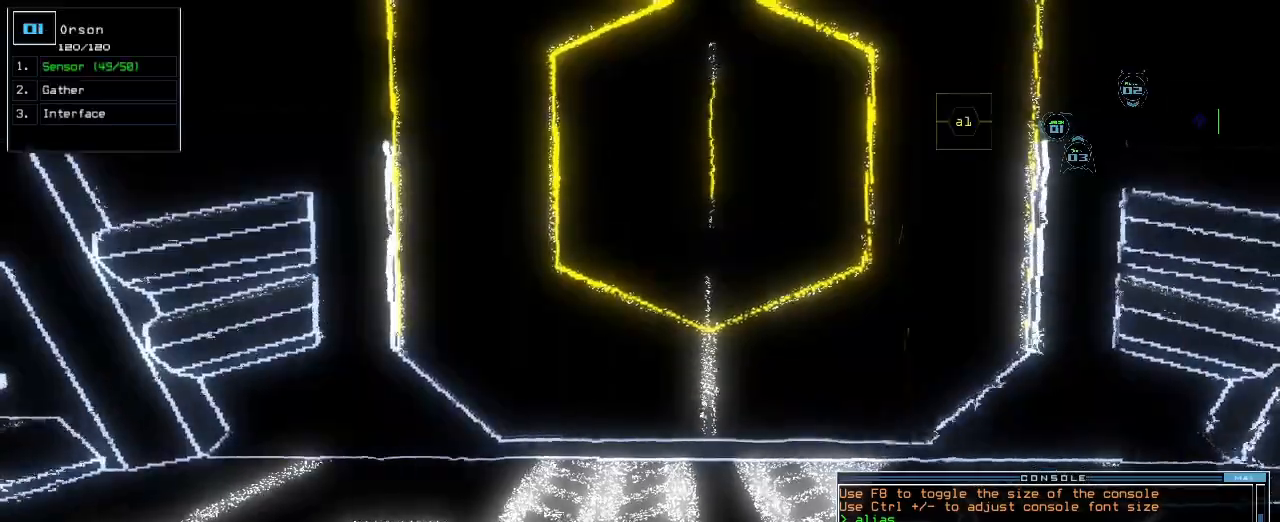
{"keys": [], "events": [[233, "space", "down"], [267, "space", "up"]]}
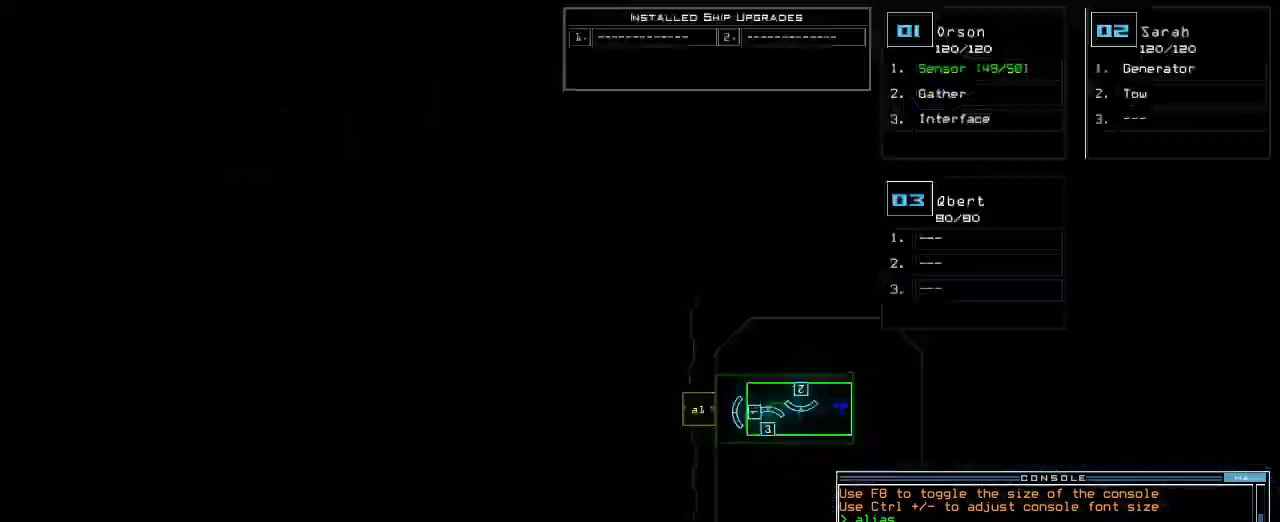
{"keys": [], "events": []}
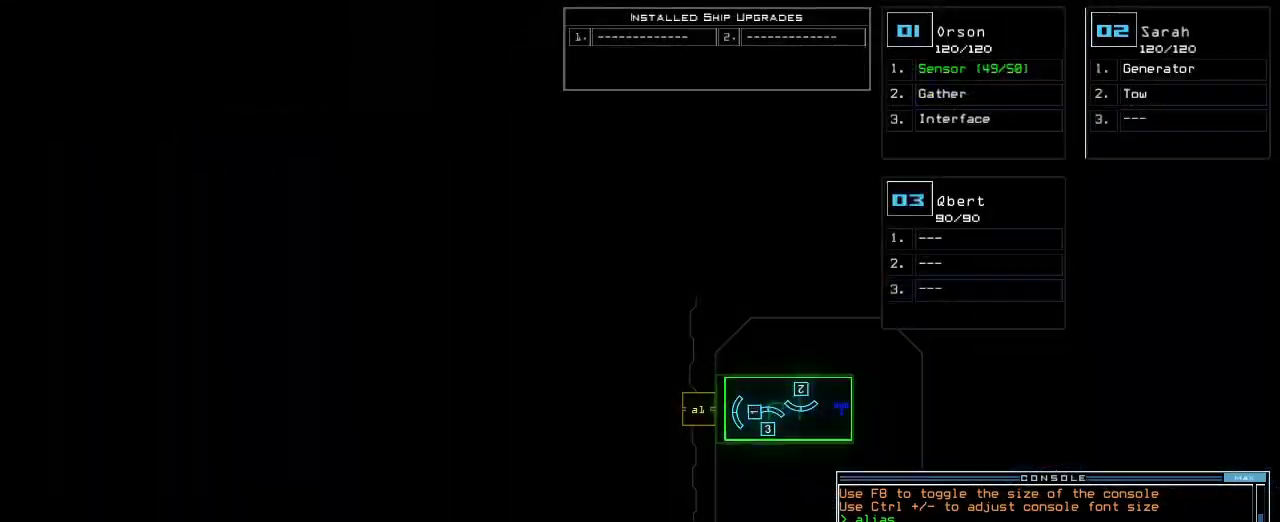
{"keys": [], "events": [[100, "1", "down"], [150, "1", "up"]]}
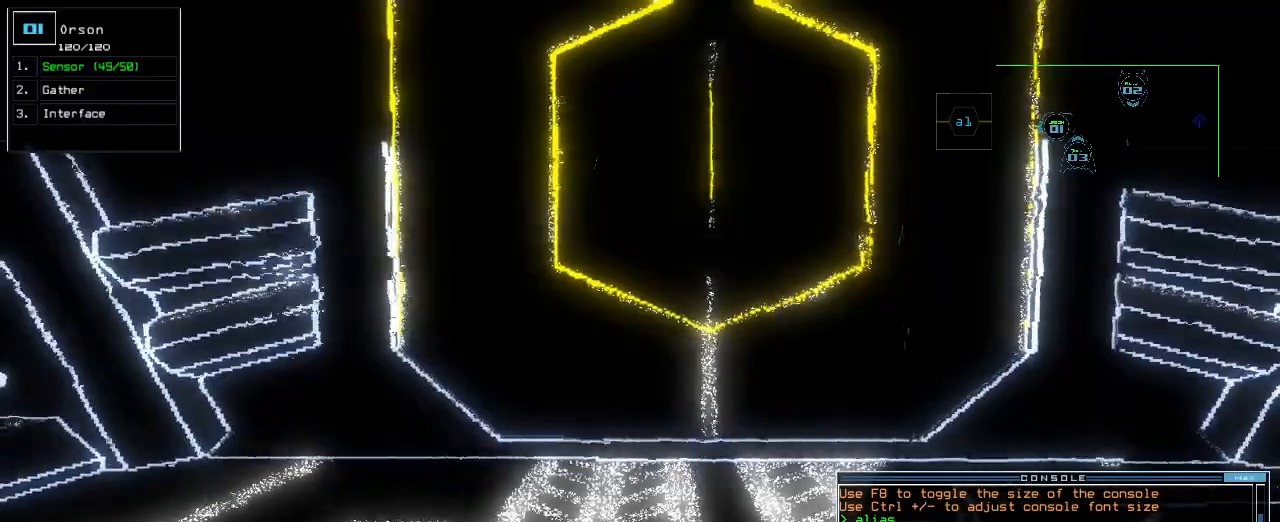
{"keys": ["left", "up"]}
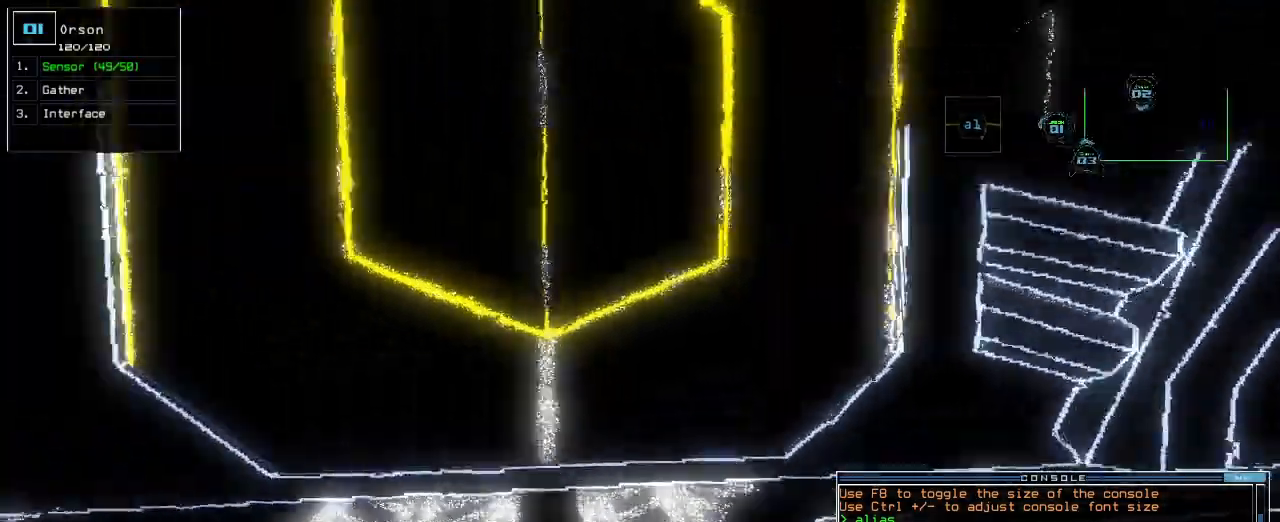
{"keys": ["down"], "events": [[33, "left", "up"], [267, "up", "up"], [367, "down", "down"]]}
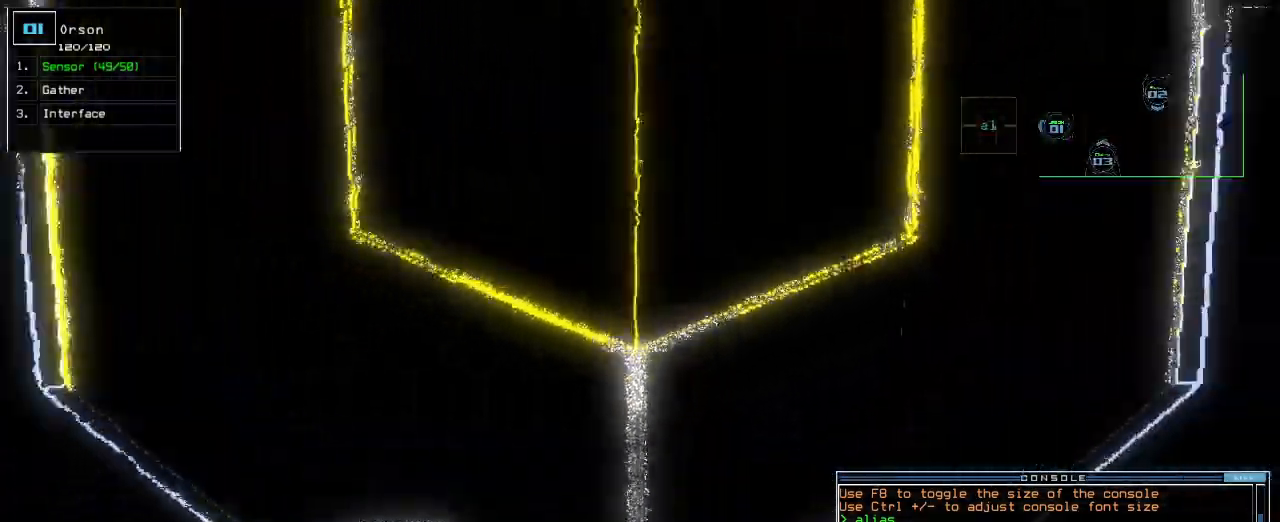
{"keys": [], "events": [[100, "down", "up"], [183, "up", "down"], [467, "up", "up"]]}
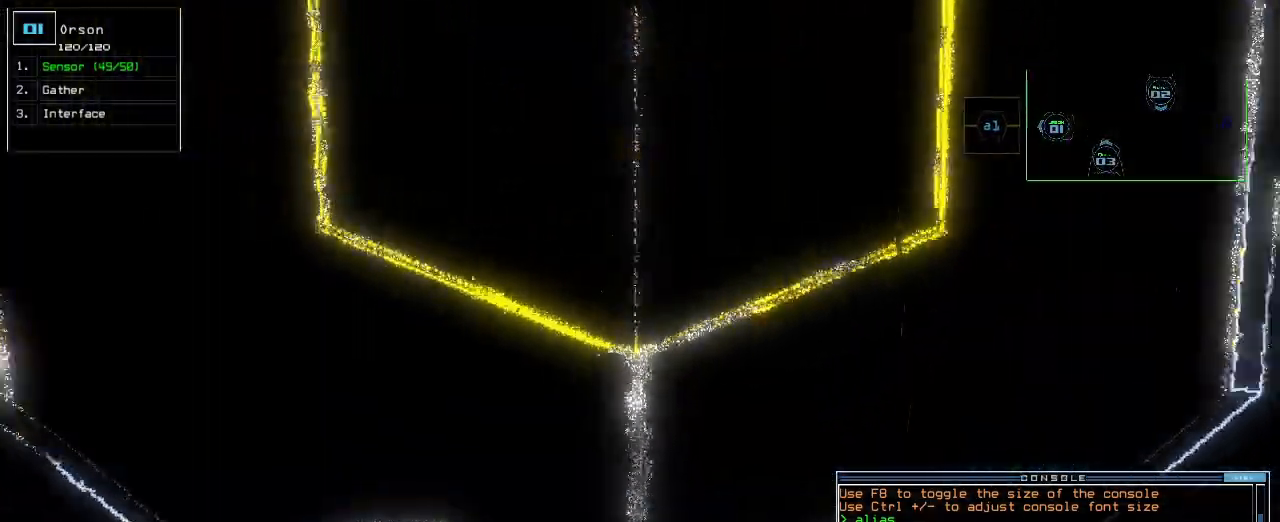
{"keys": ["up"], "events": [[150, "down", "down"], [350, "down", "up"], [483, "up", "down"]]}
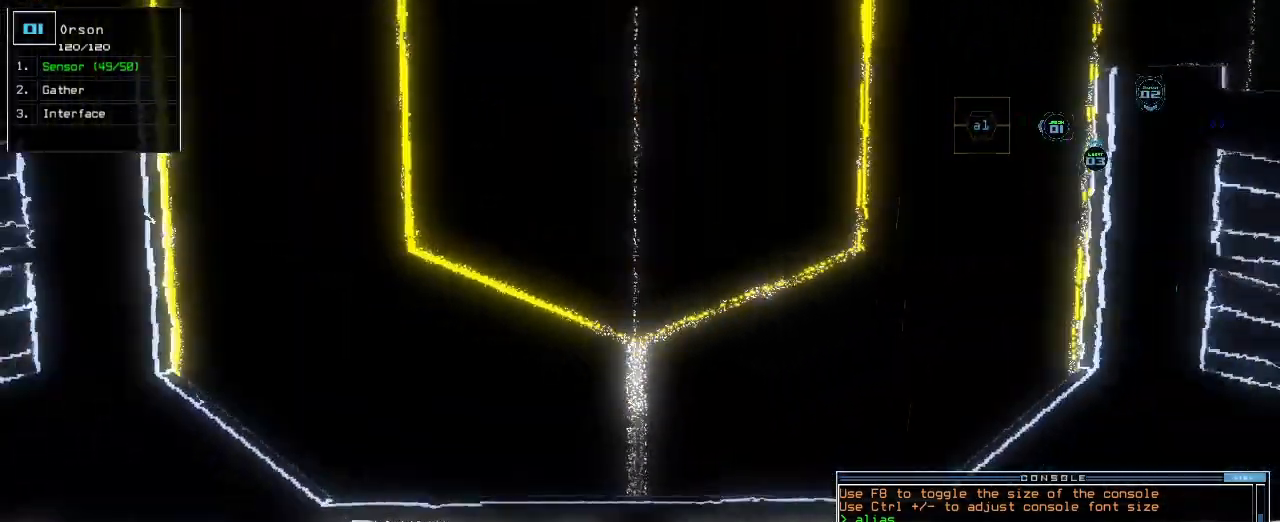
{"keys": ["left"], "events": [[133, "up", "up"], [267, "left", "down"]]}
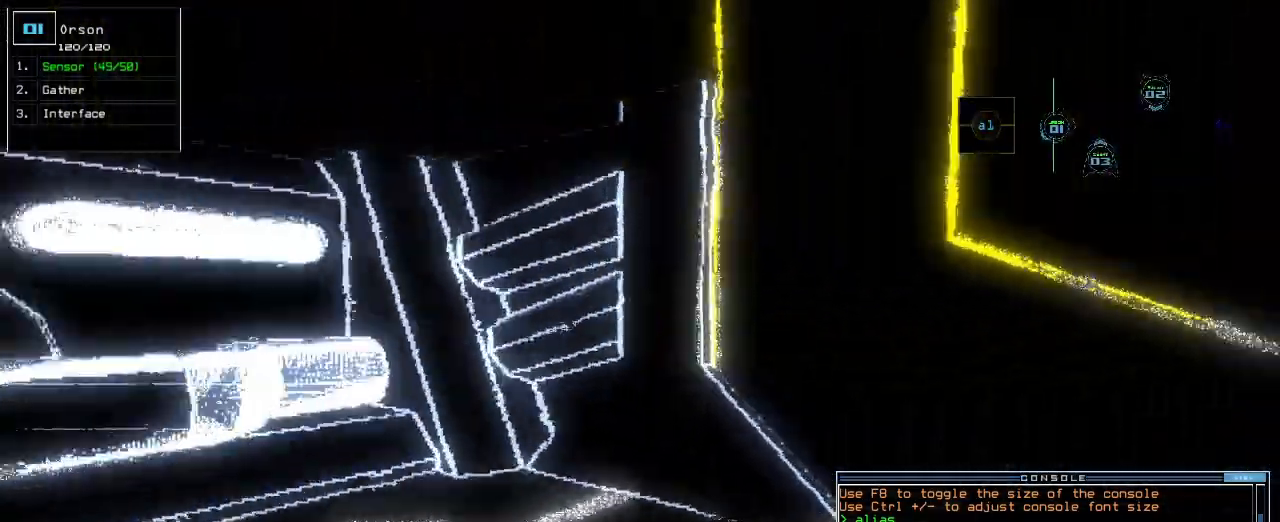
{"keys": ["right"], "events": [[333, "left", "up"], [367, "right", "down"]]}
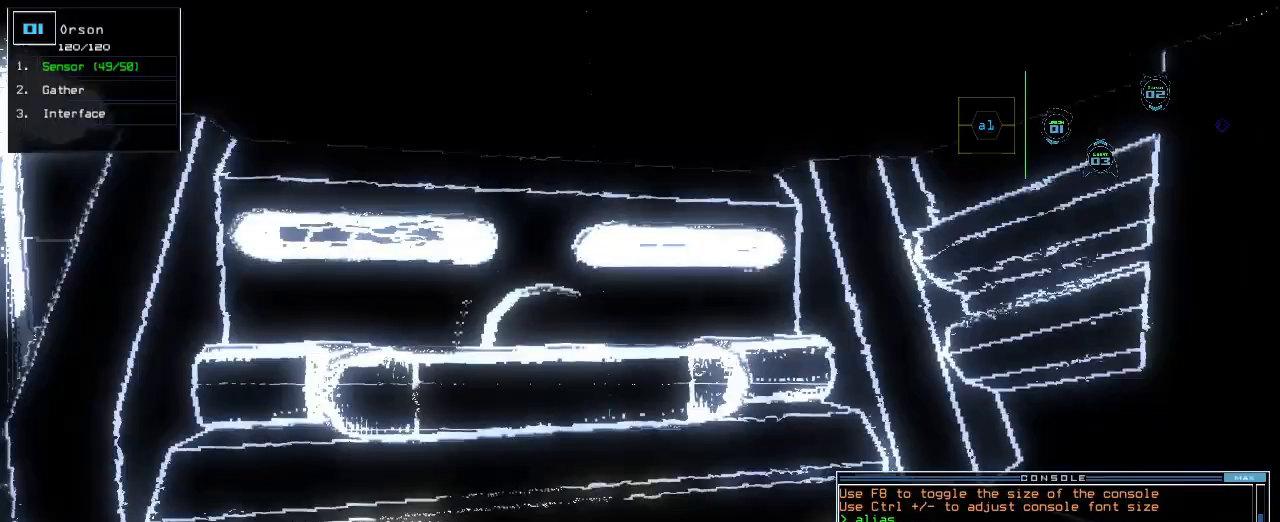
{"keys": [], "events": [[450, "right", "up"]]}
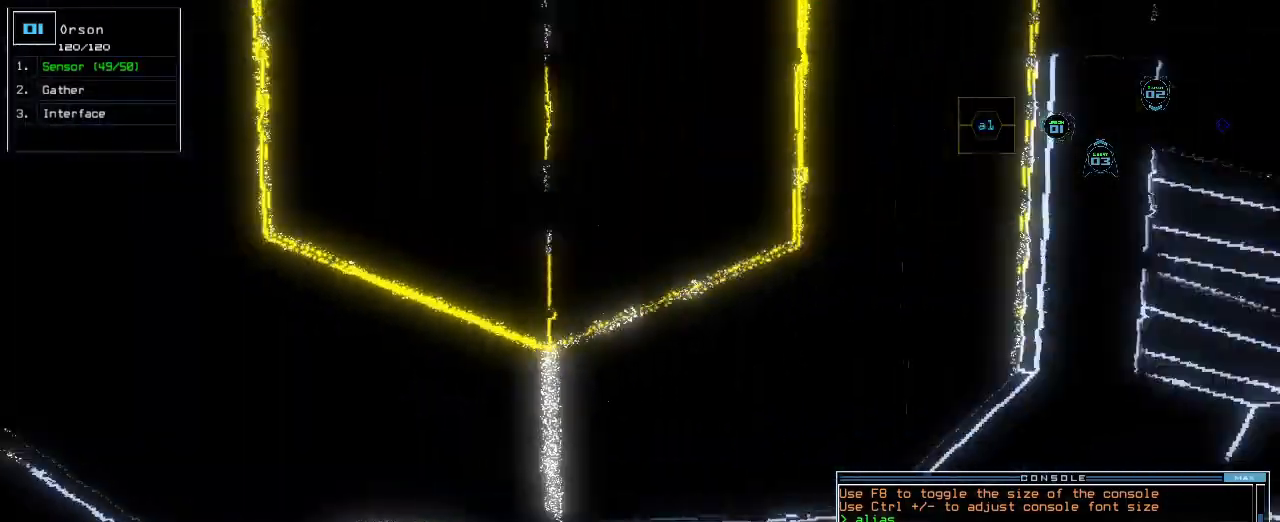
{"keys": [], "events": []}
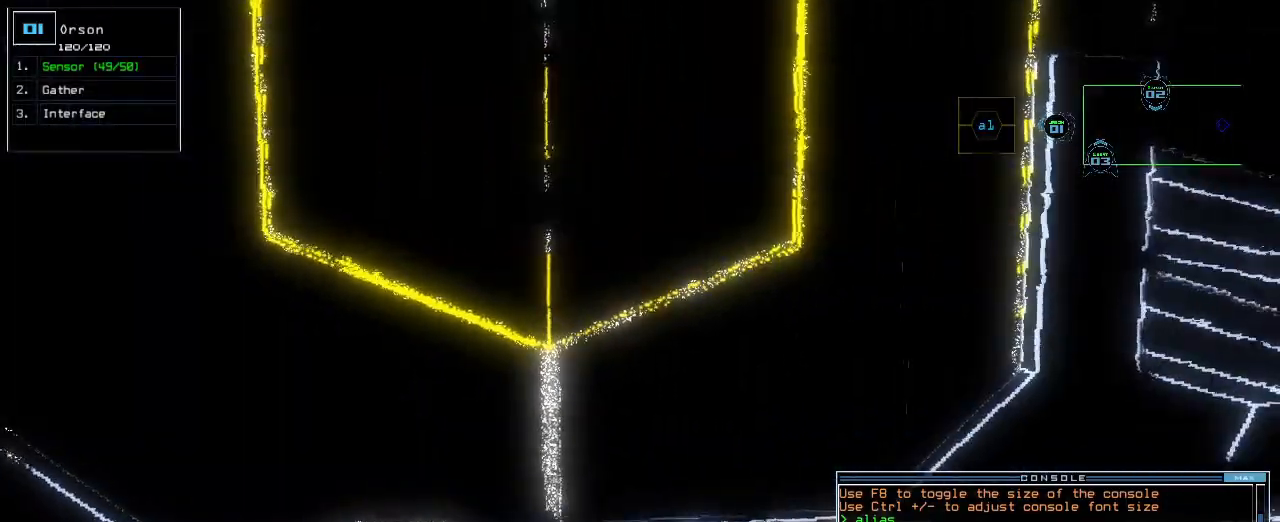
{"keys": [], "events": []}